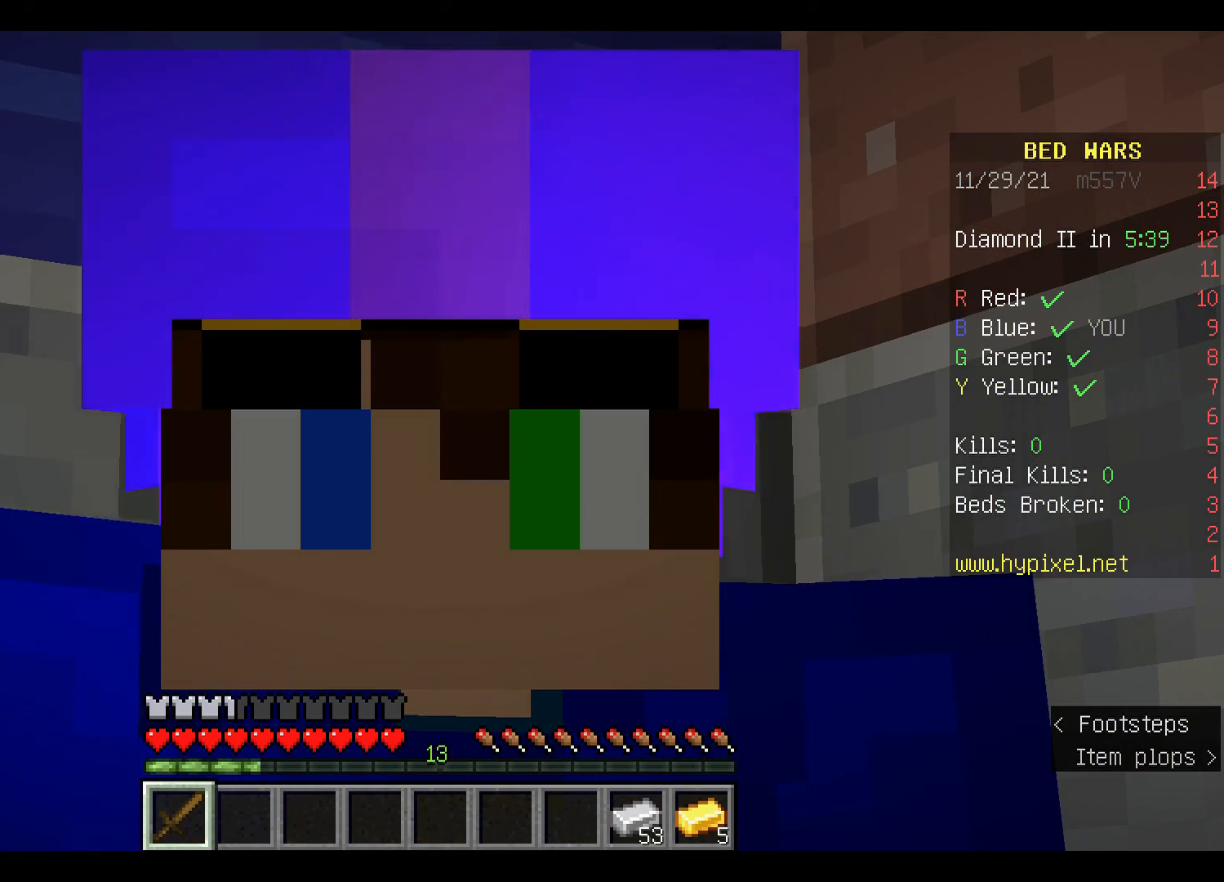
Gameplay with keyboard and mouse; each line is a JSON object with the keys and mouse buttons held at the frame after it. "events" lists presses ("down") and releases ("up") of "a", "d", "s", "space", "w", "mouse_left" and "mouse_right" between this image and that frame as [ms after this image, input, new state], when the widget could be followed in between. "mouse_left", "mouse_right" = the "left", "right" buttons of the "mouse" list. No other keys are recorded. Fast repeated clicks can show as one long hold. Mouse movement is not recorded.
{"keys": [], "mouse": [], "events": []}
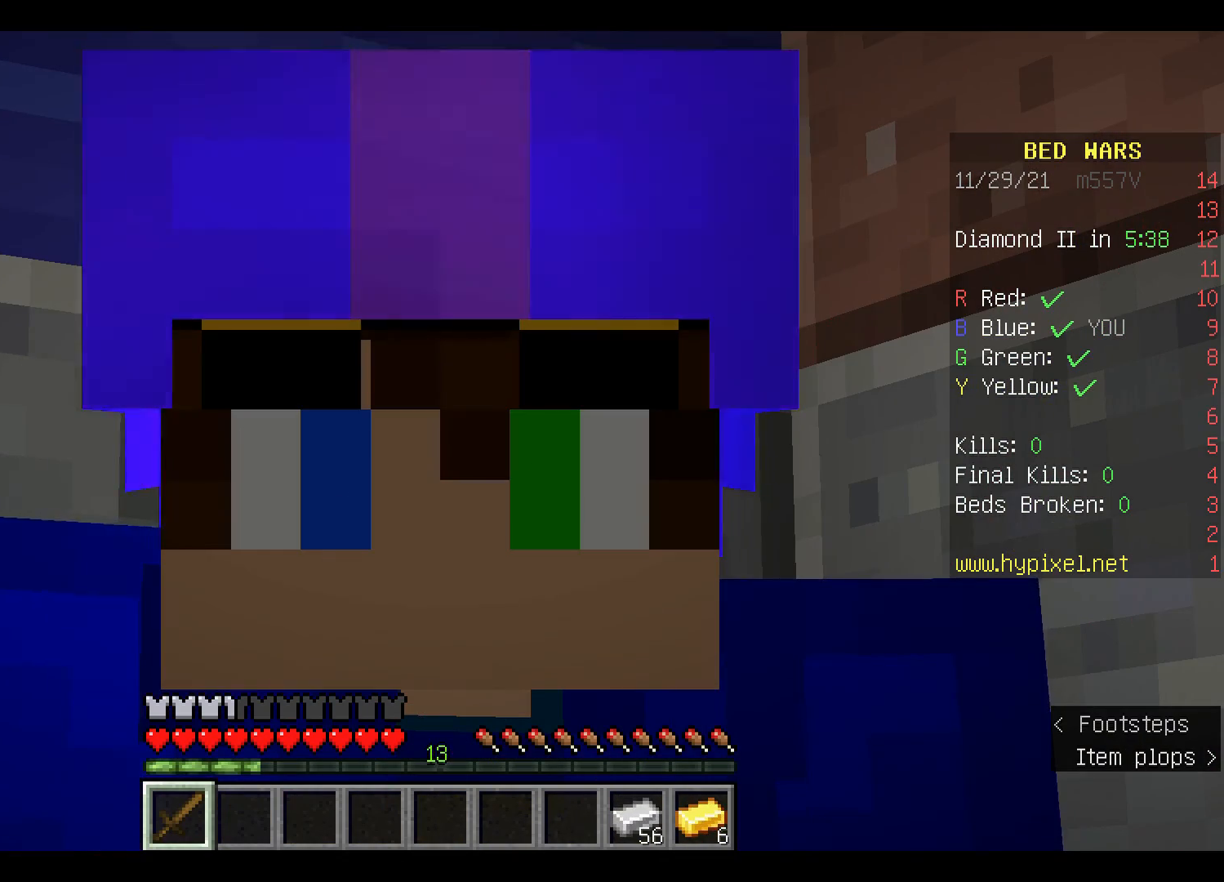
{"keys": [], "mouse": [], "events": []}
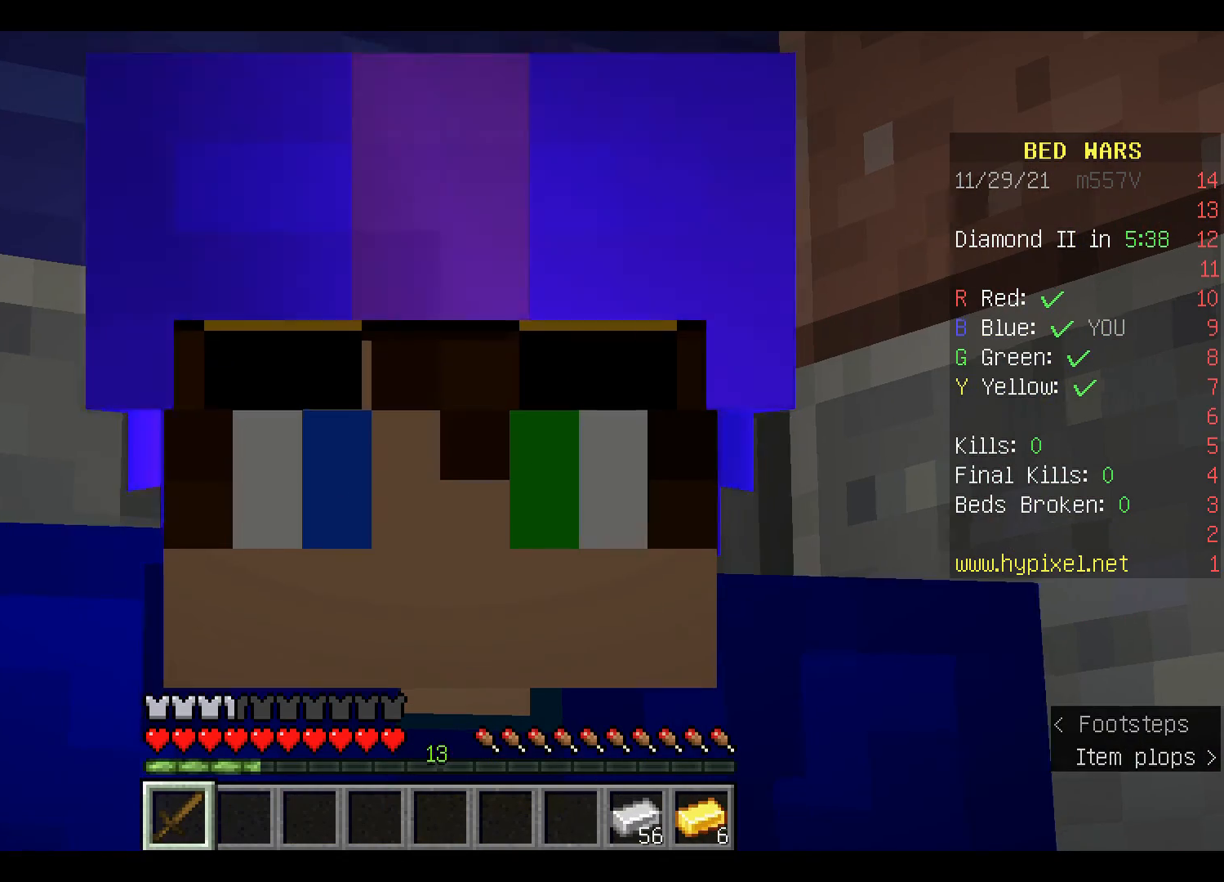
{"keys": [], "mouse": [], "events": [[233, "mouse_left", "down"], [267, "s", "down"], [367, "s", "up"], [433, "mouse_left", "up"]]}
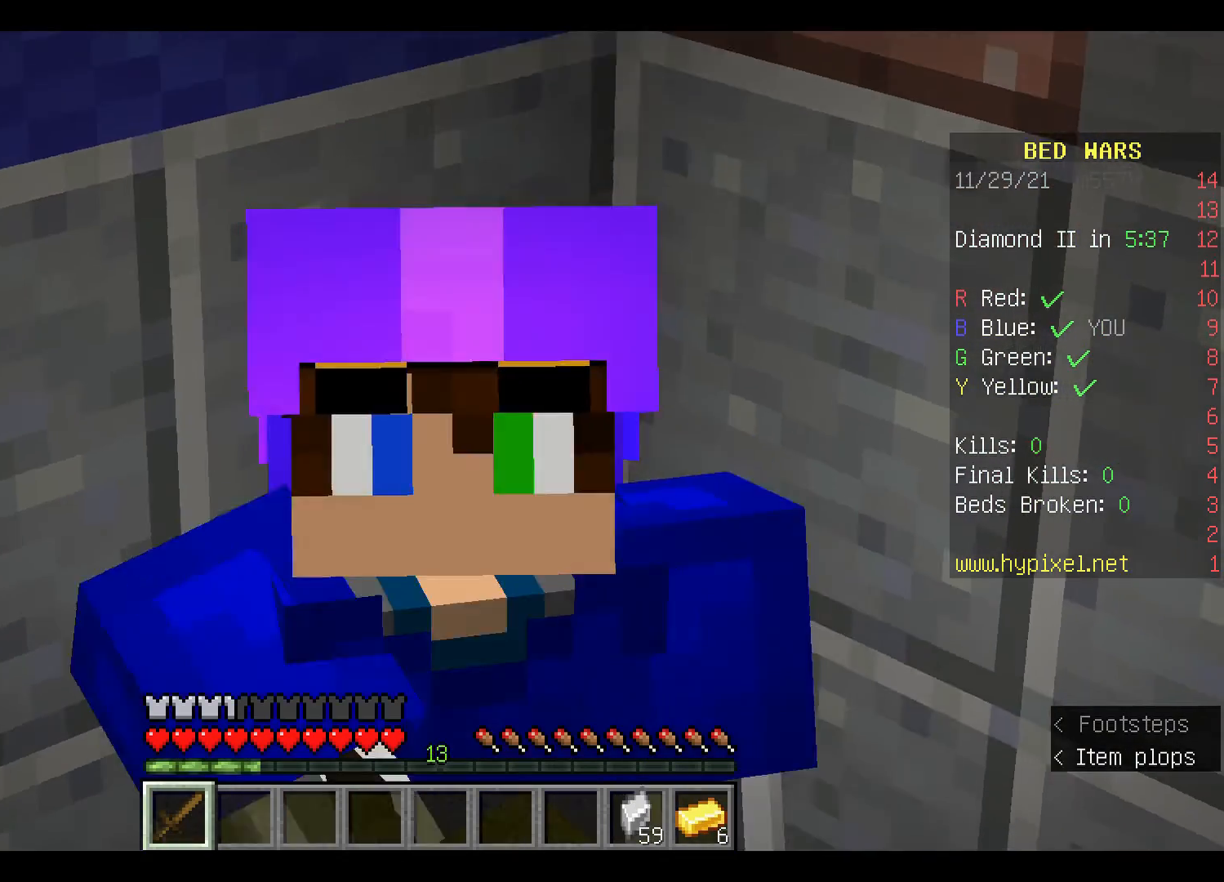
{"keys": [], "mouse": ["left"], "events": [[233, "mouse_left", "down"], [367, "mouse_left", "up"], [400, "mouse_left", "down"]]}
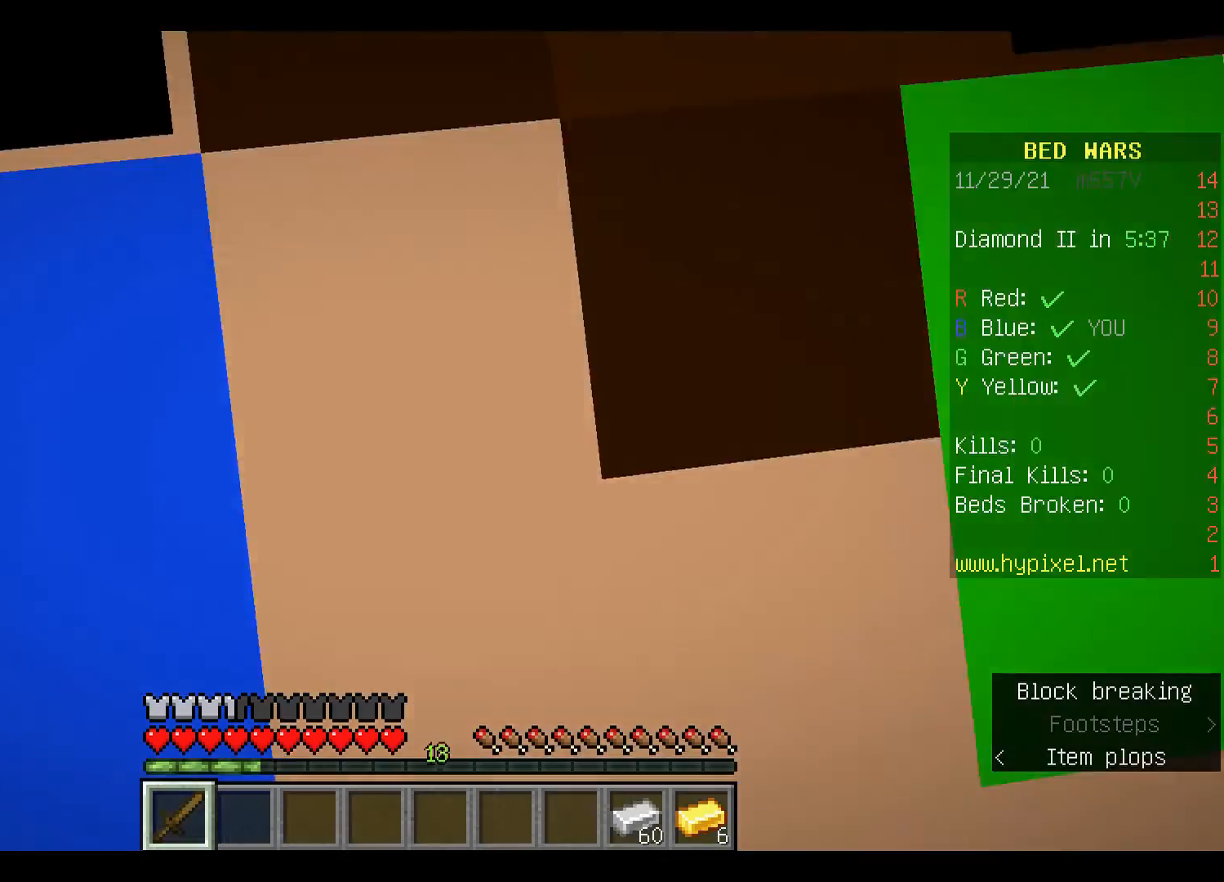
{"keys": [], "mouse": [], "events": [[67, "mouse_left", "up"]]}
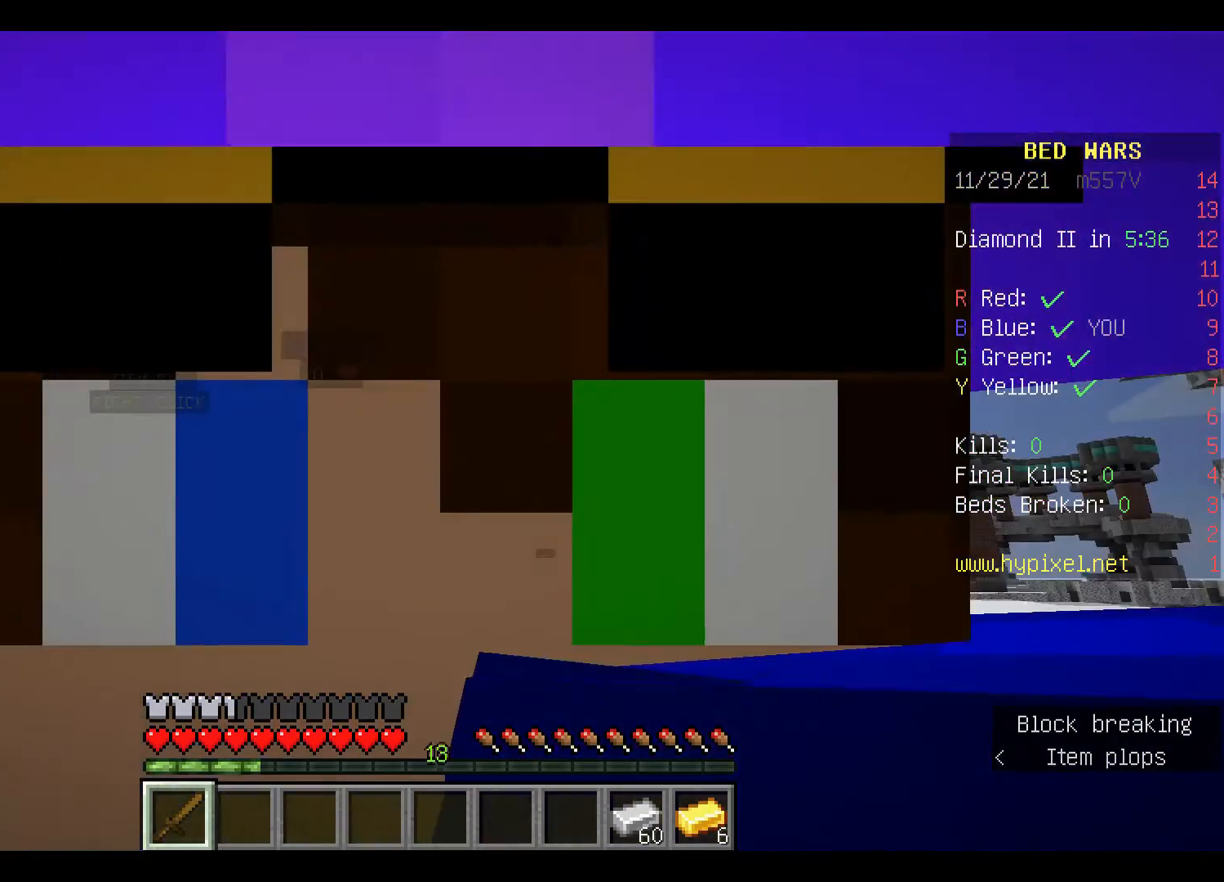
{"keys": [], "mouse": [], "events": []}
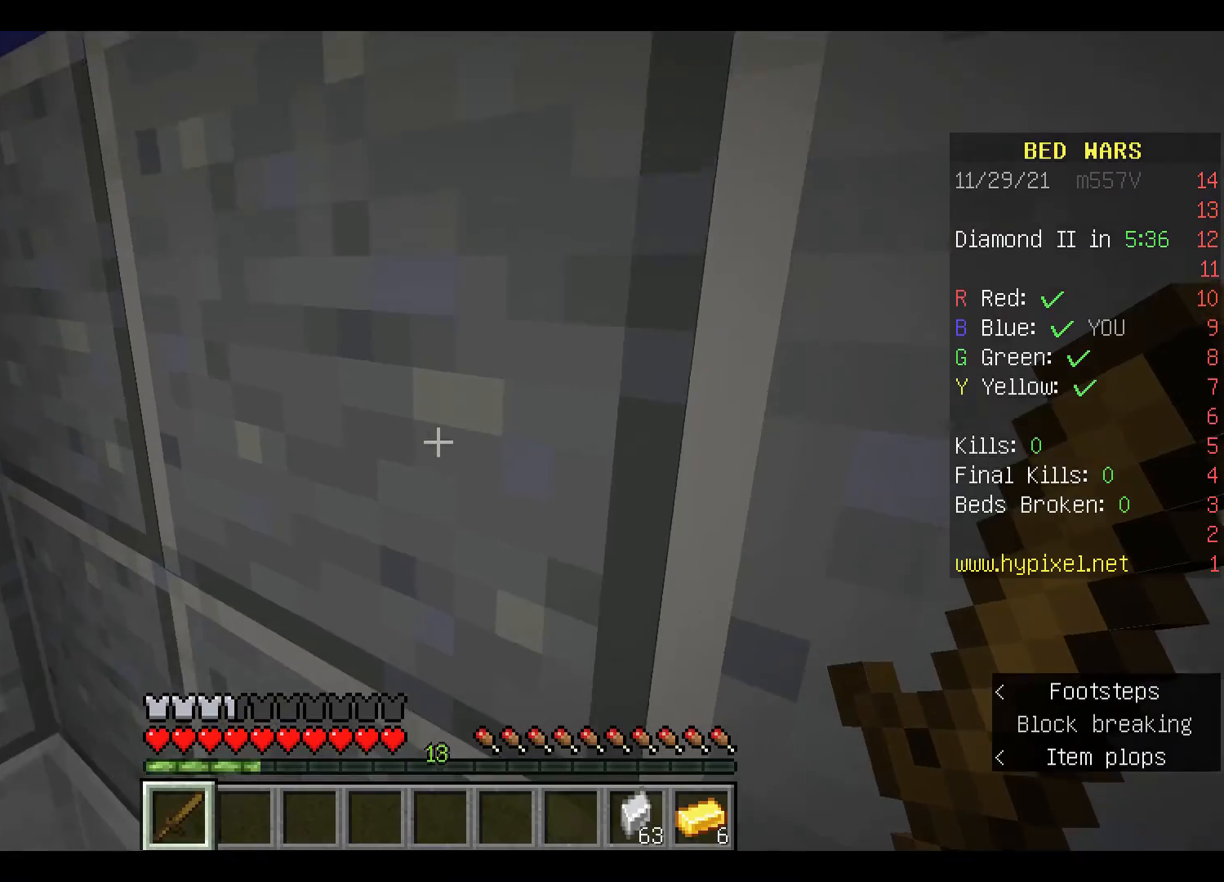
{"keys": [], "mouse": [], "events": []}
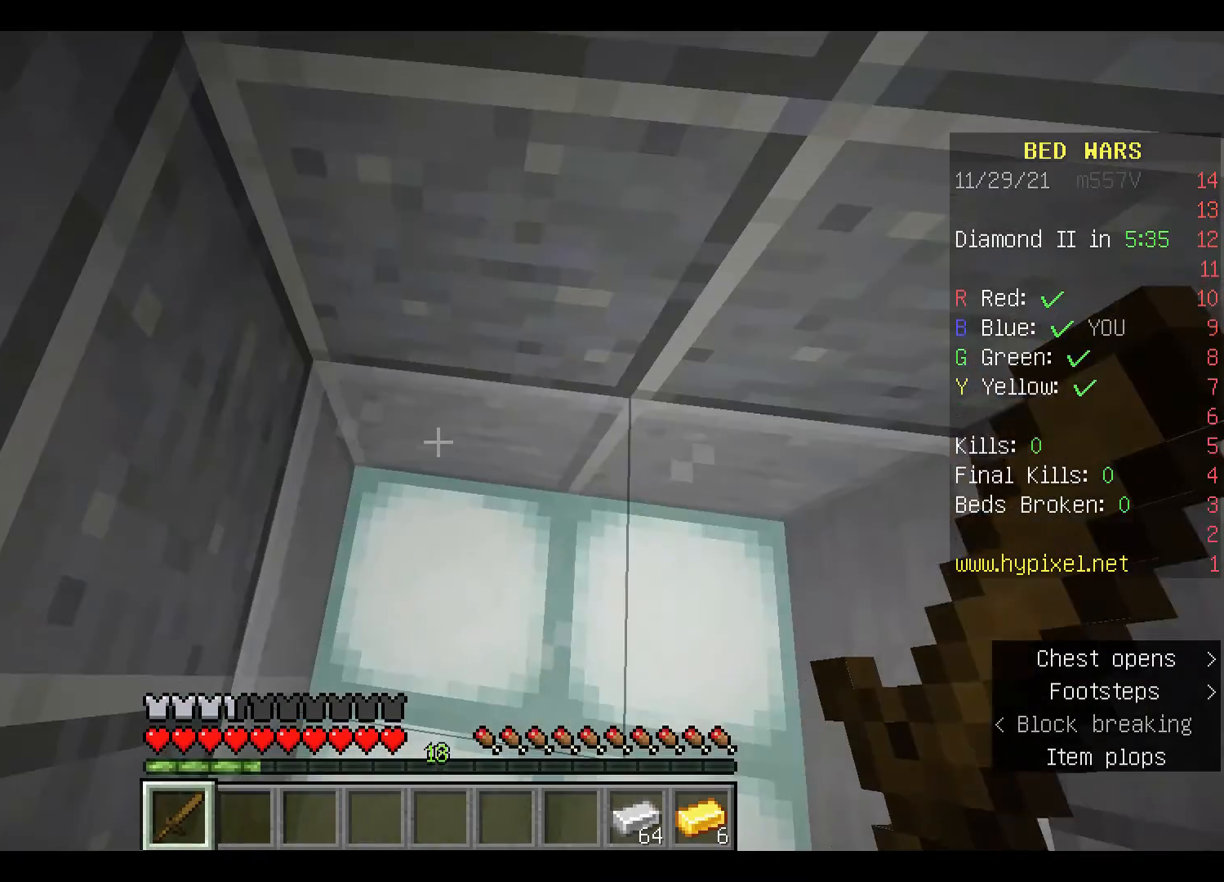
{"keys": ["d"], "mouse": [], "events": [[500, "d", "down"]]}
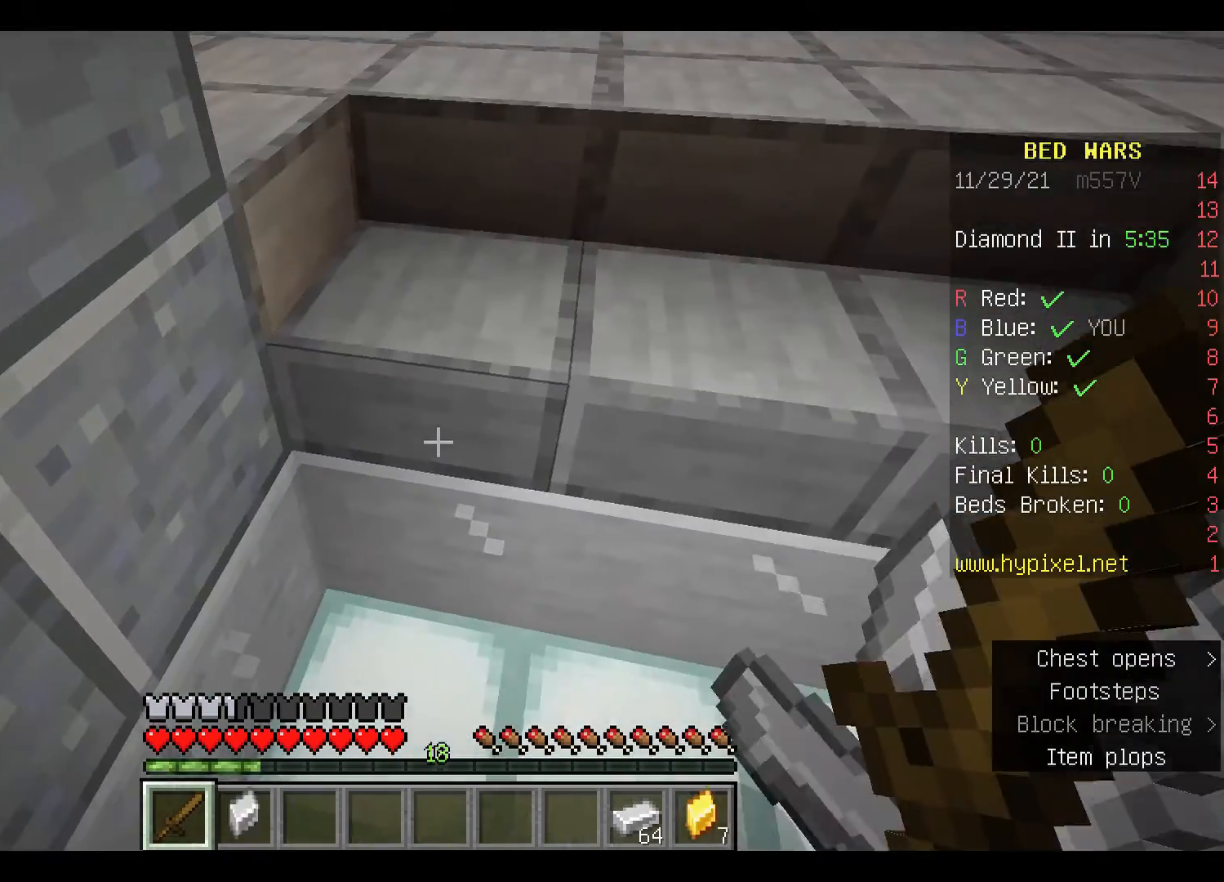
{"keys": ["w"], "mouse": [], "events": [[100, "d", "up"], [467, "w", "down"]]}
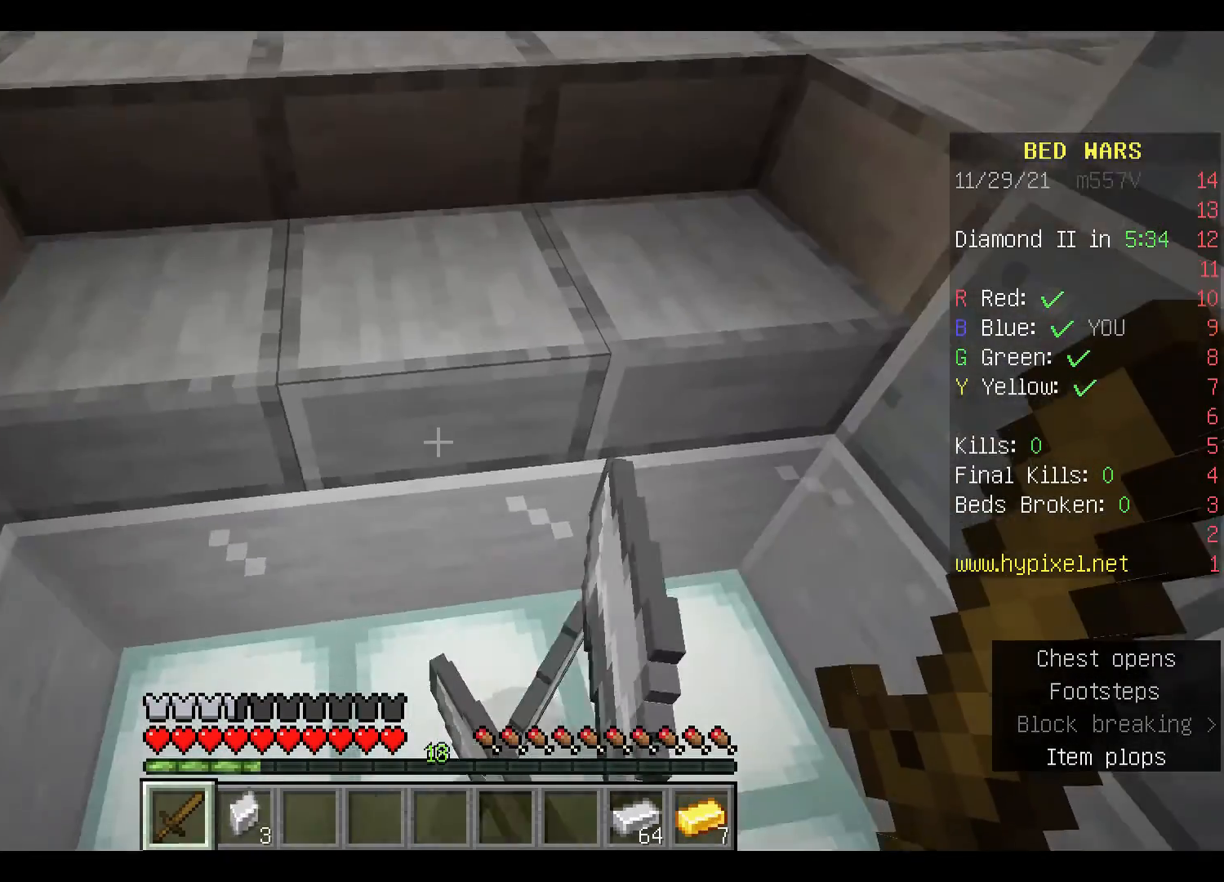
{"keys": ["w"], "mouse": [], "events": [[67, "w", "up"], [167, "w", "down"], [267, "space", "down"], [433, "space", "up"]]}
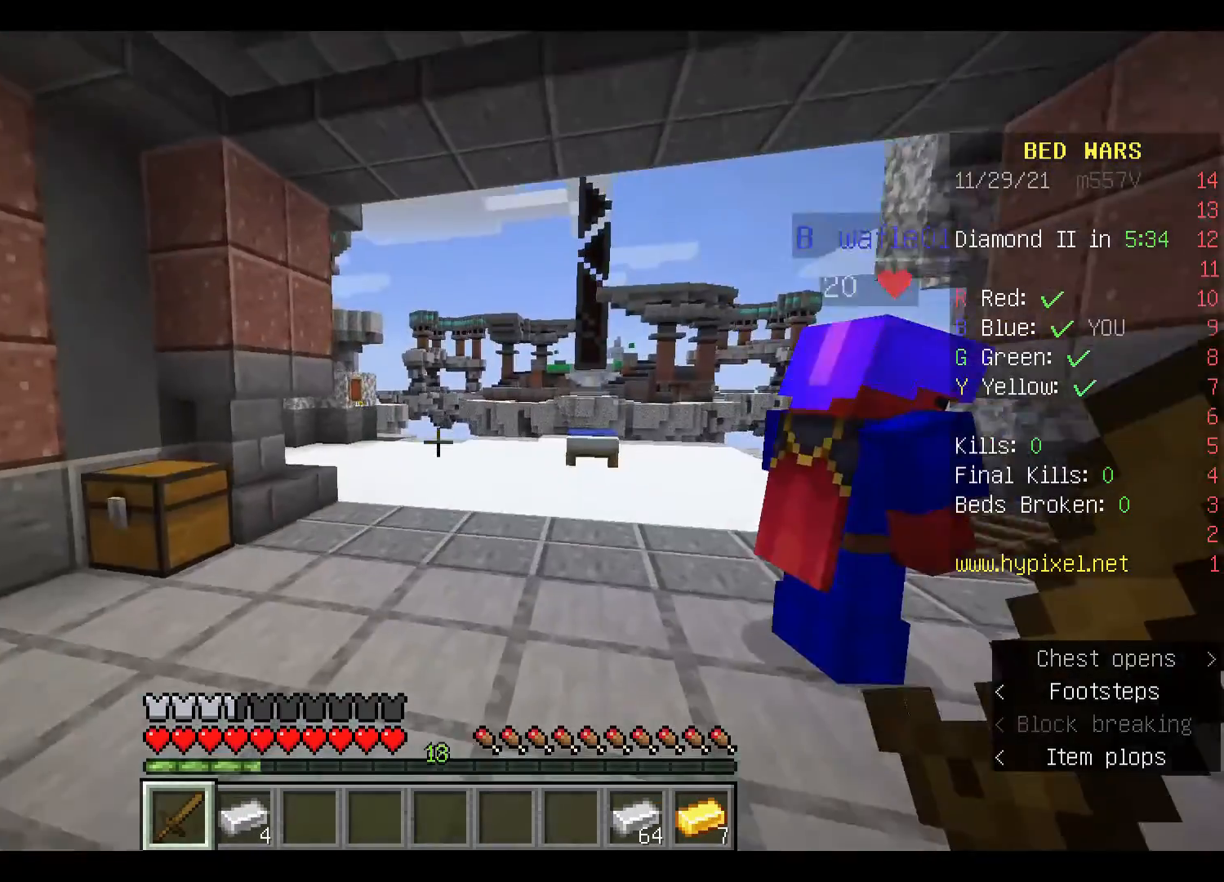
{"keys": ["w"], "mouse": [], "events": [[267, "space", "down"], [367, "space", "up"]]}
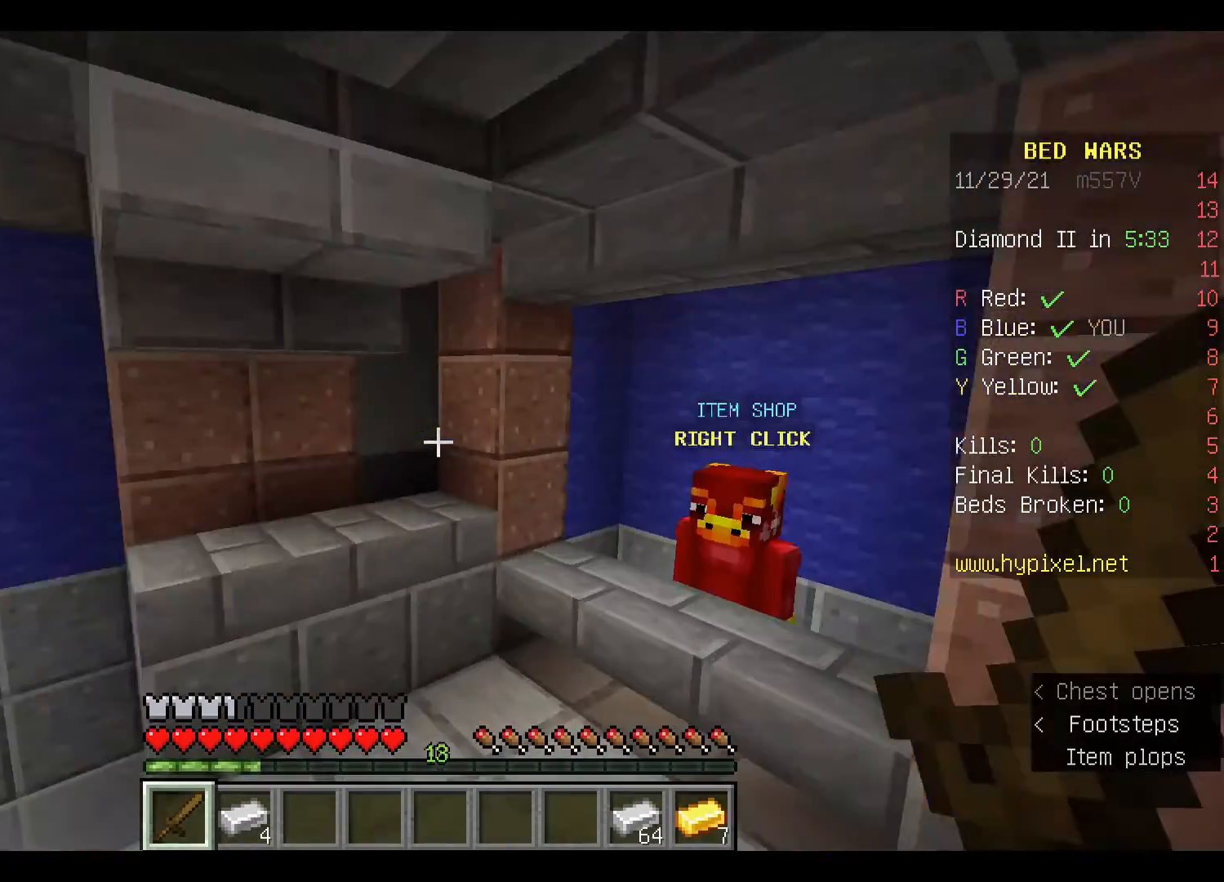
{"keys": ["w"], "mouse": [], "events": [[167, "a", "down"], [500, "a", "up"]]}
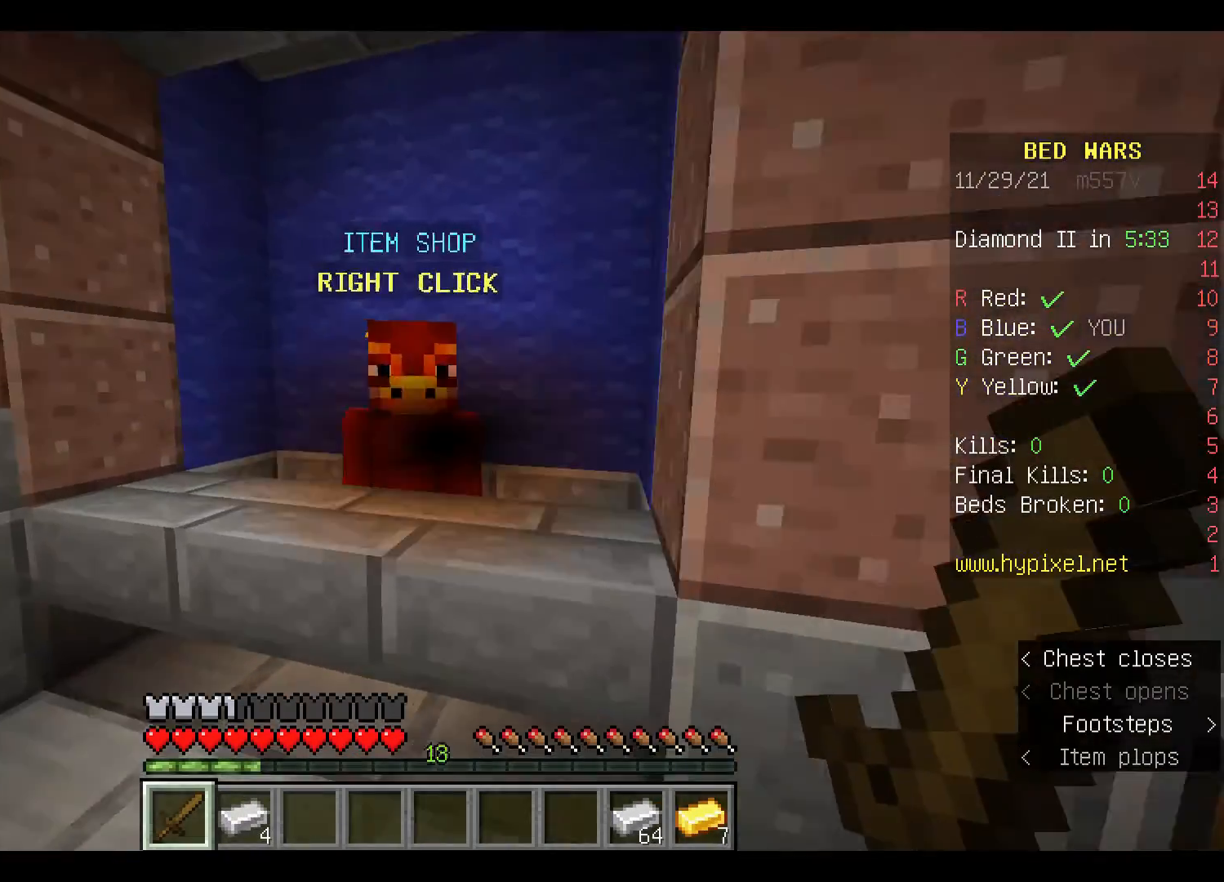
{"keys": [], "mouse": [], "events": [[67, "w", "up"], [133, "mouse_right", "down"], [233, "mouse_right", "up"]]}
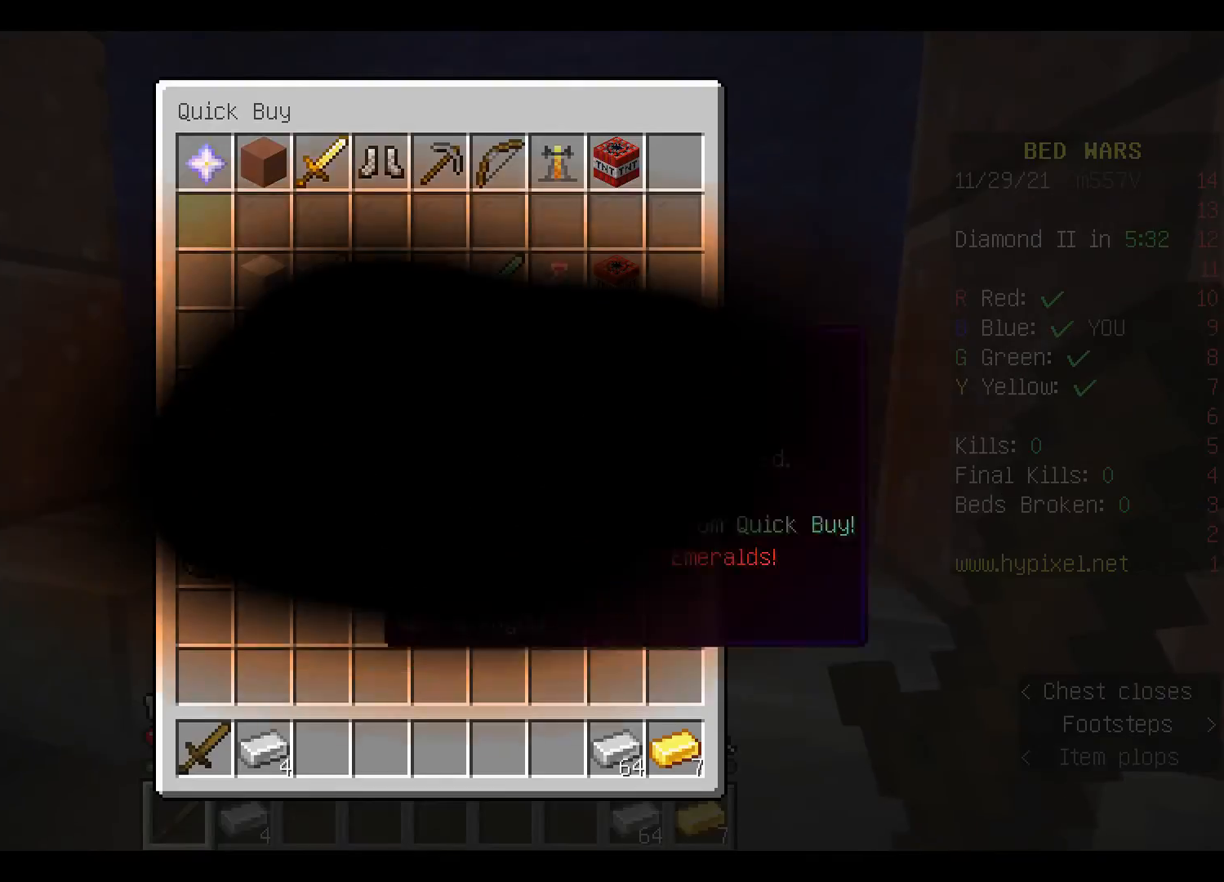
{"keys": ["w"], "mouse": []}
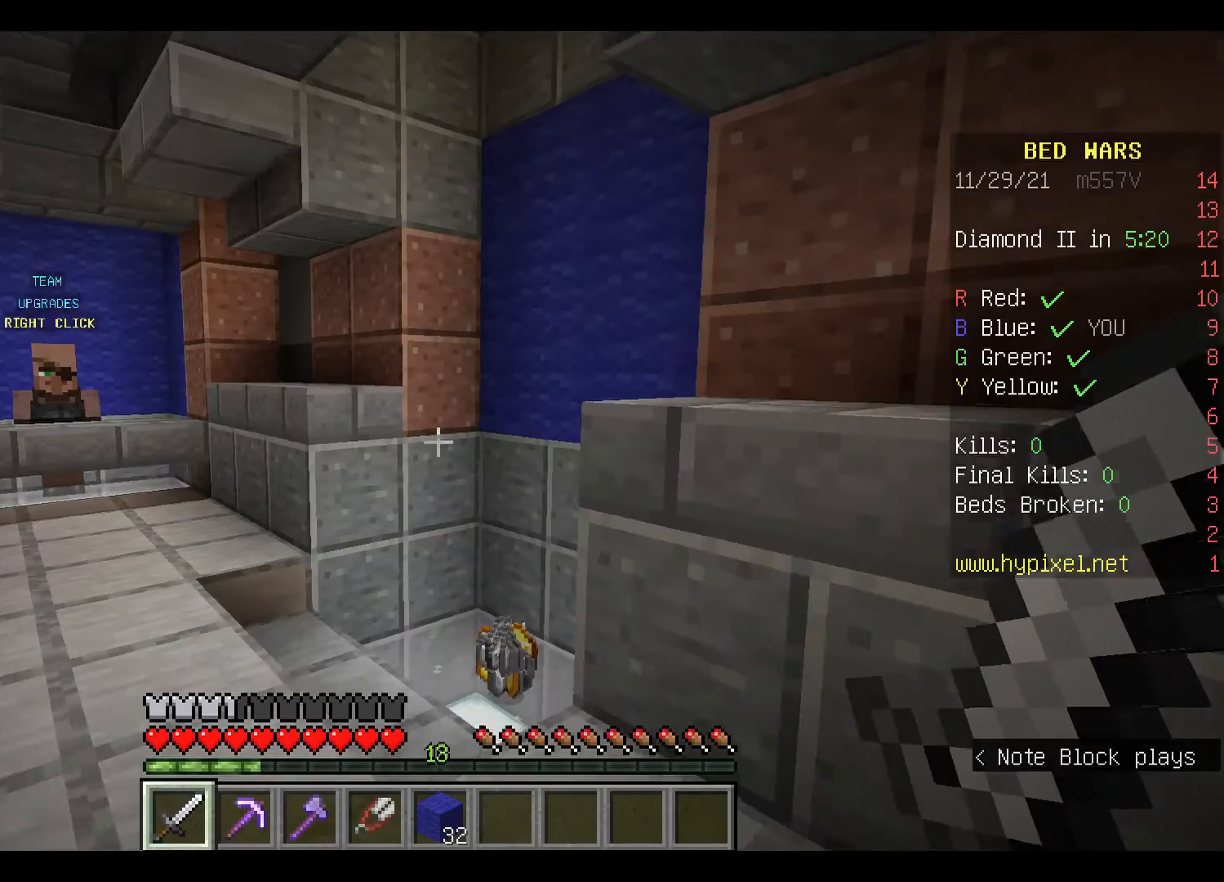
{"keys": ["w"], "mouse": [], "events": [[33, "w", "up"], [133, "space", "down"], [133, "w", "down"], [400, "space", "up"]]}
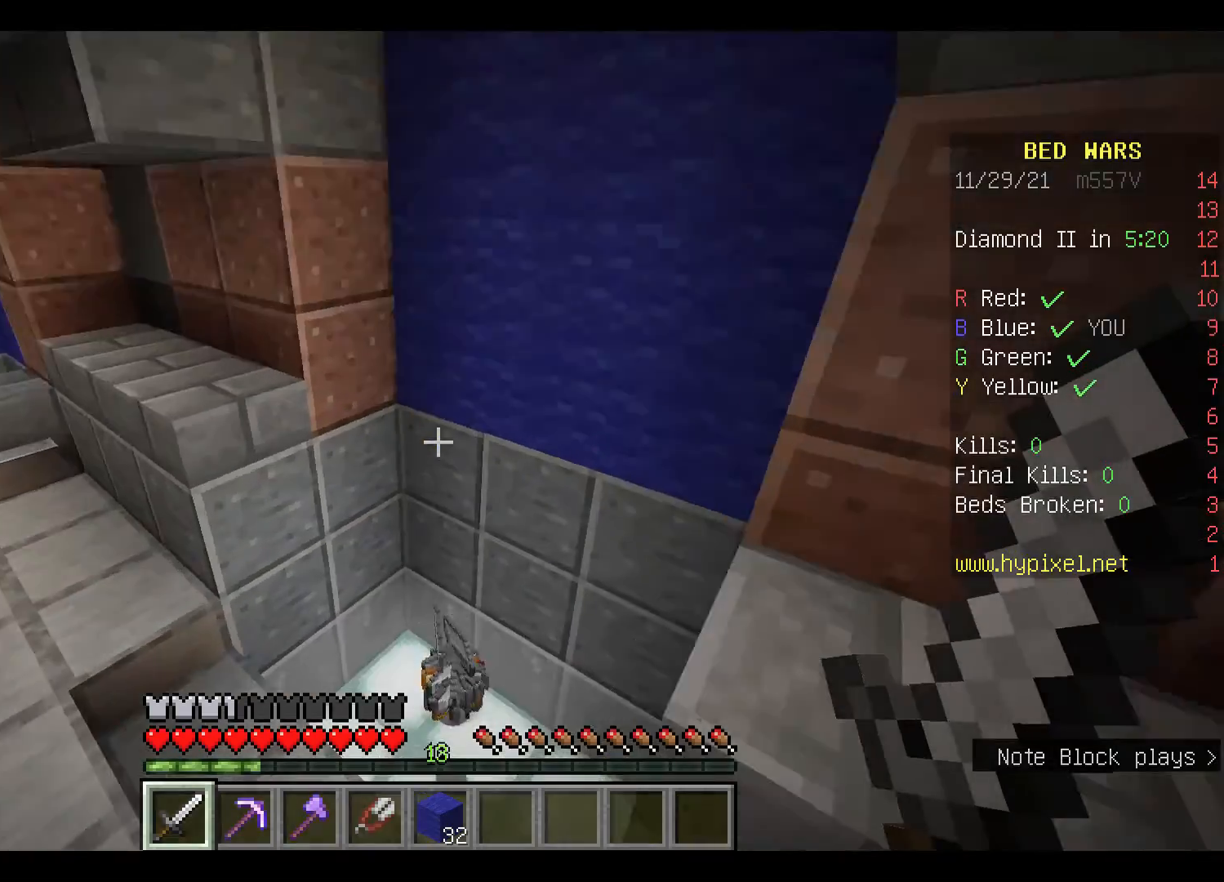
{"keys": ["w"], "mouse": [], "events": []}
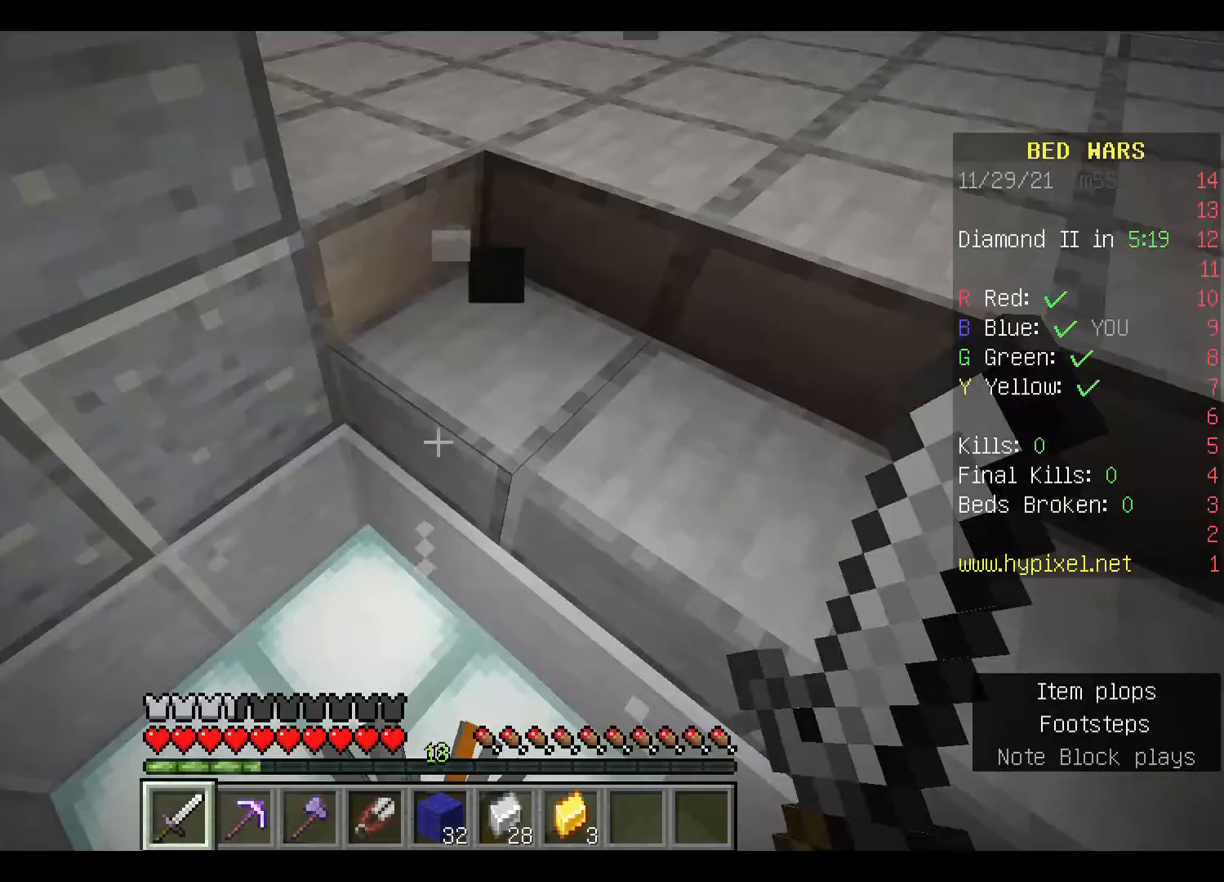
{"keys": ["w"], "mouse": [], "events": [[333, "space", "down"], [500, "space", "up"]]}
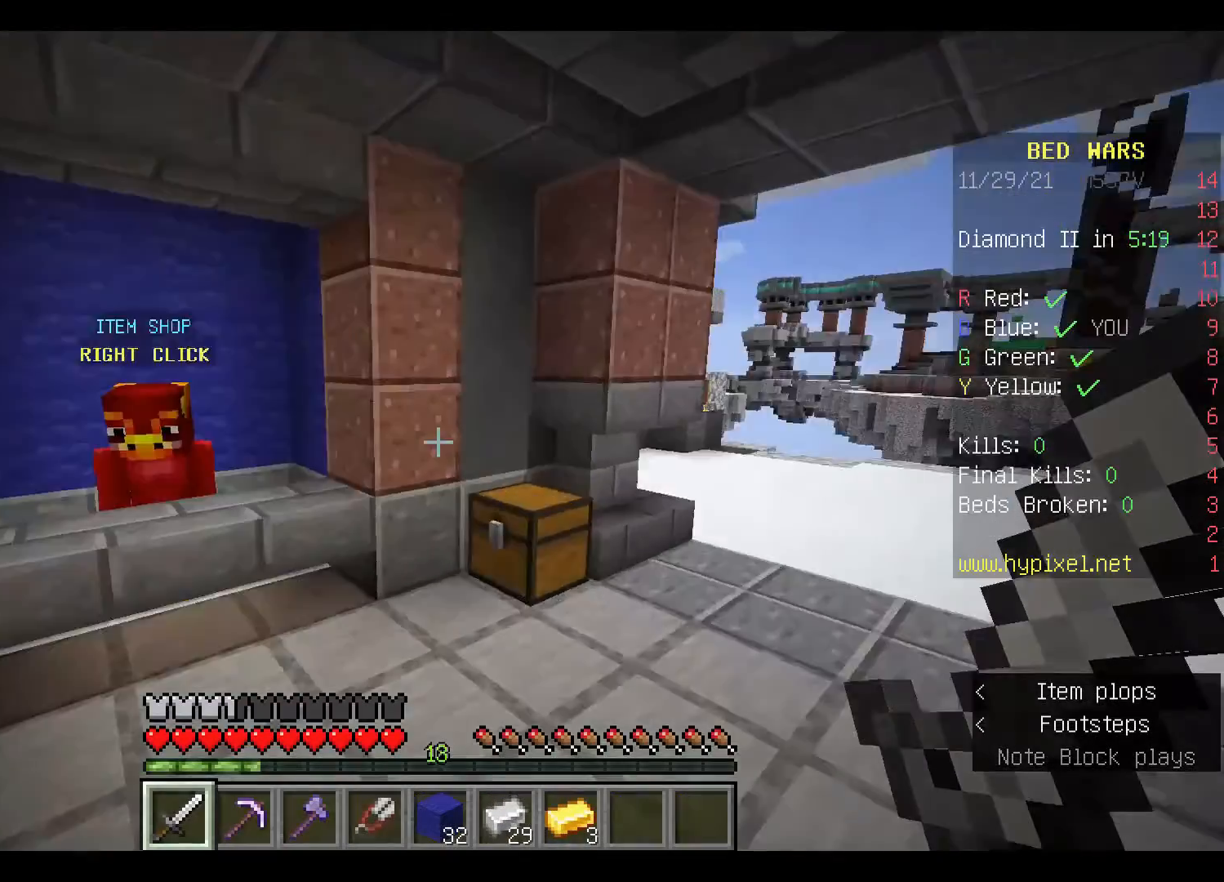
{"keys": ["w"], "mouse": ["right"], "events": [[500, "mouse_right", "down"]]}
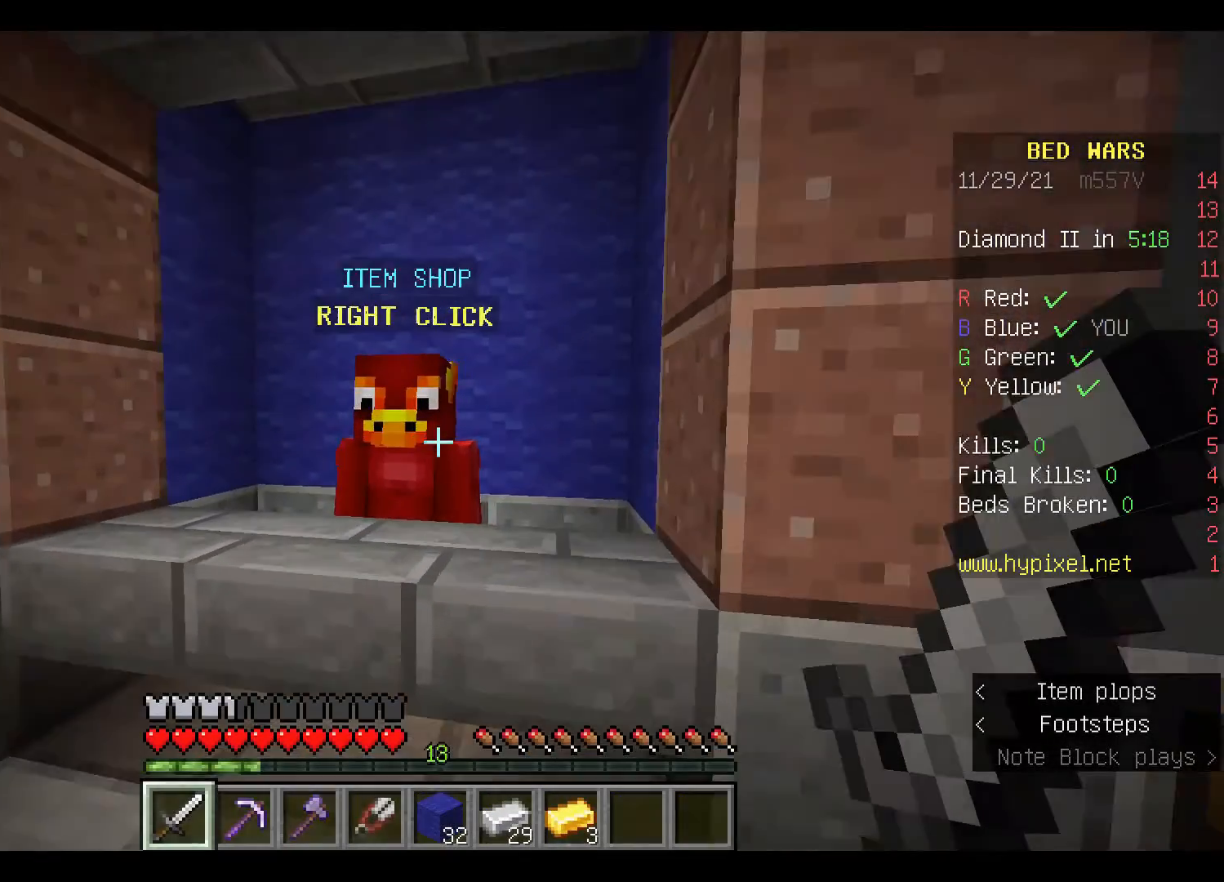
{"keys": [], "mouse": [], "events": [[67, "w", "up"], [100, "mouse_right", "up"]]}
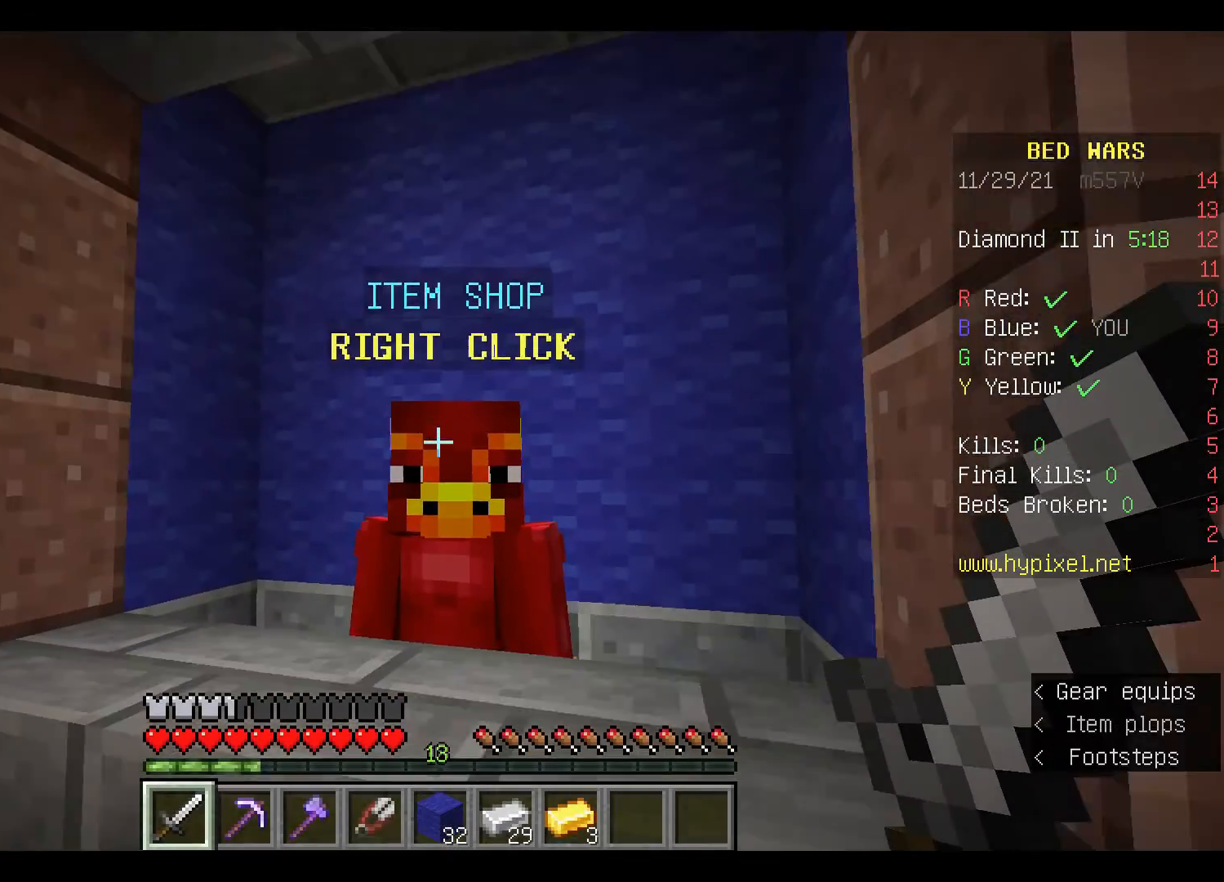
{"keys": [], "mouse": [], "events": [[100, "mouse_right", "down"], [200, "mouse_right", "up"]]}
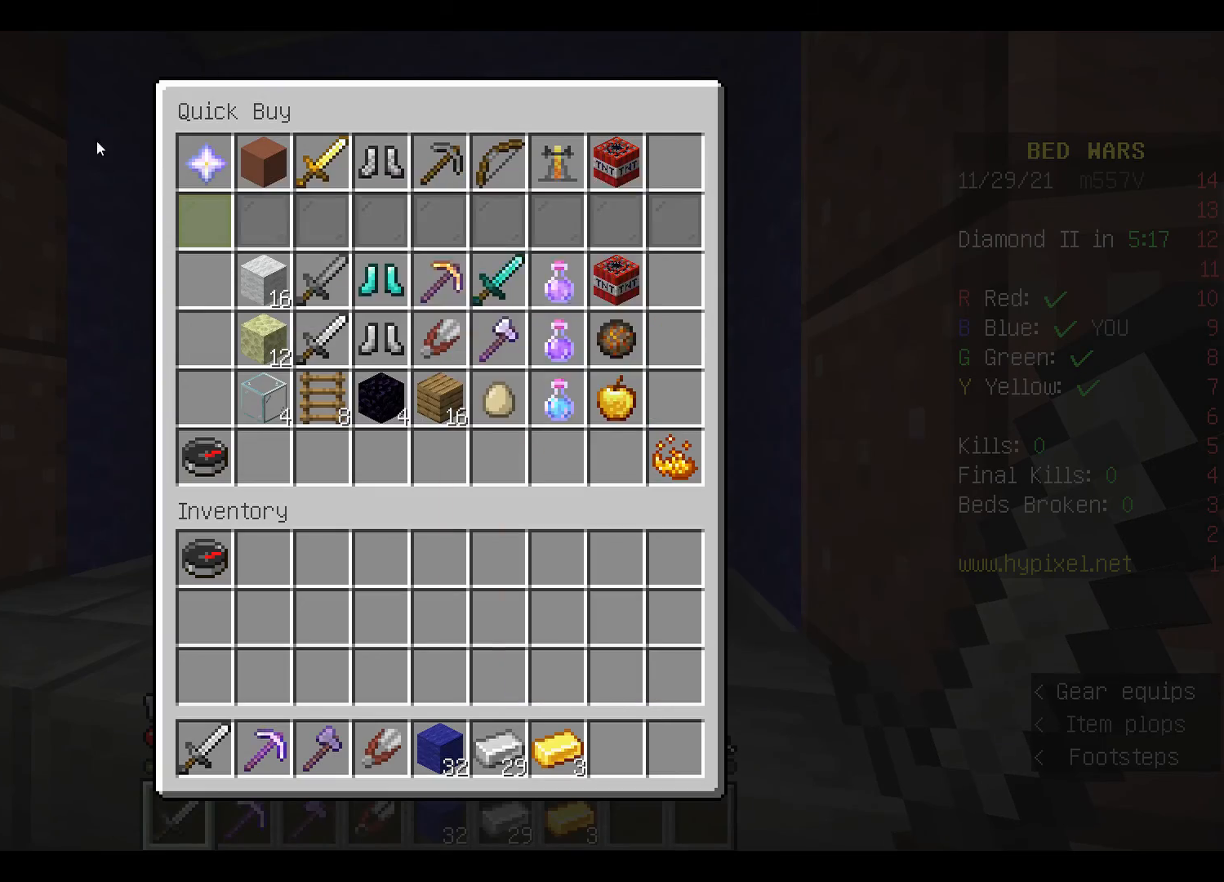
{"keys": [], "mouse": [], "events": []}
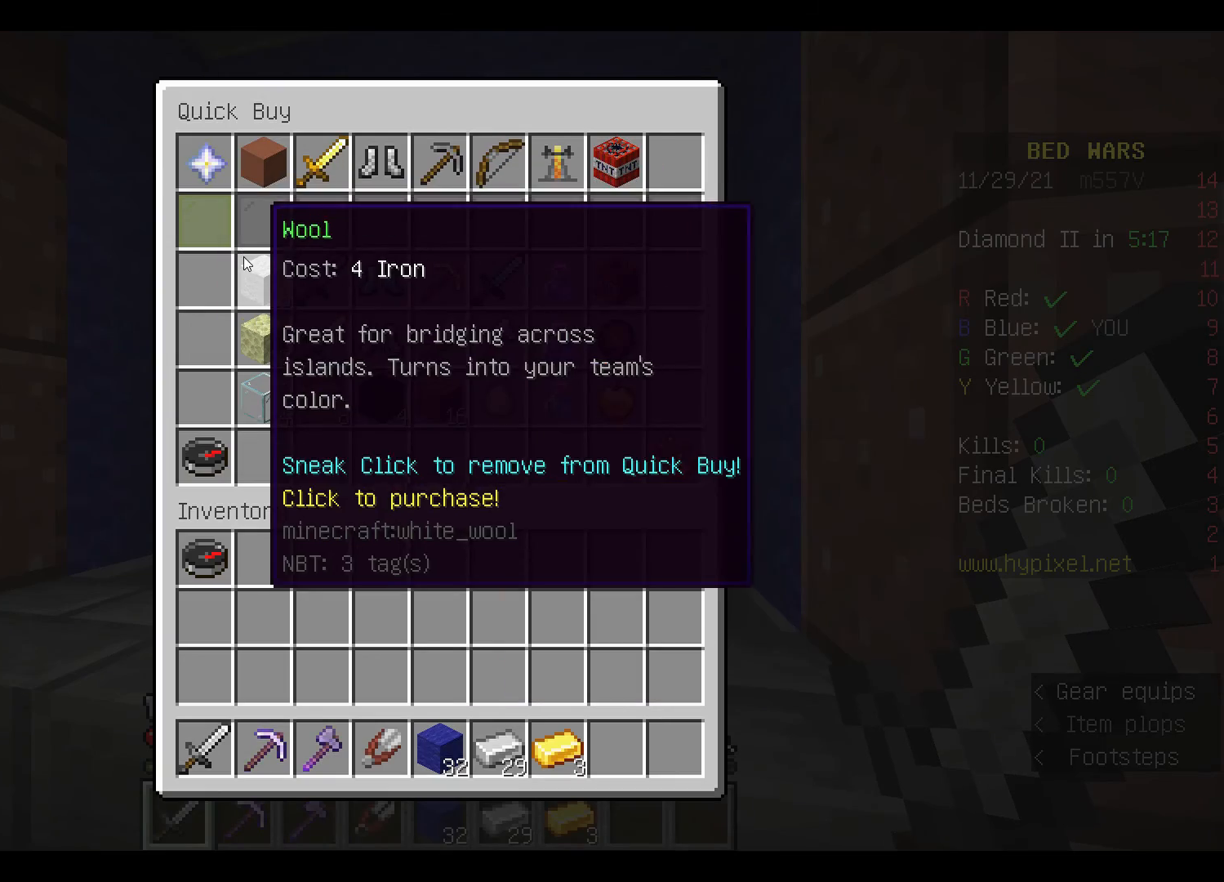
{"keys": [], "mouse": [], "events": []}
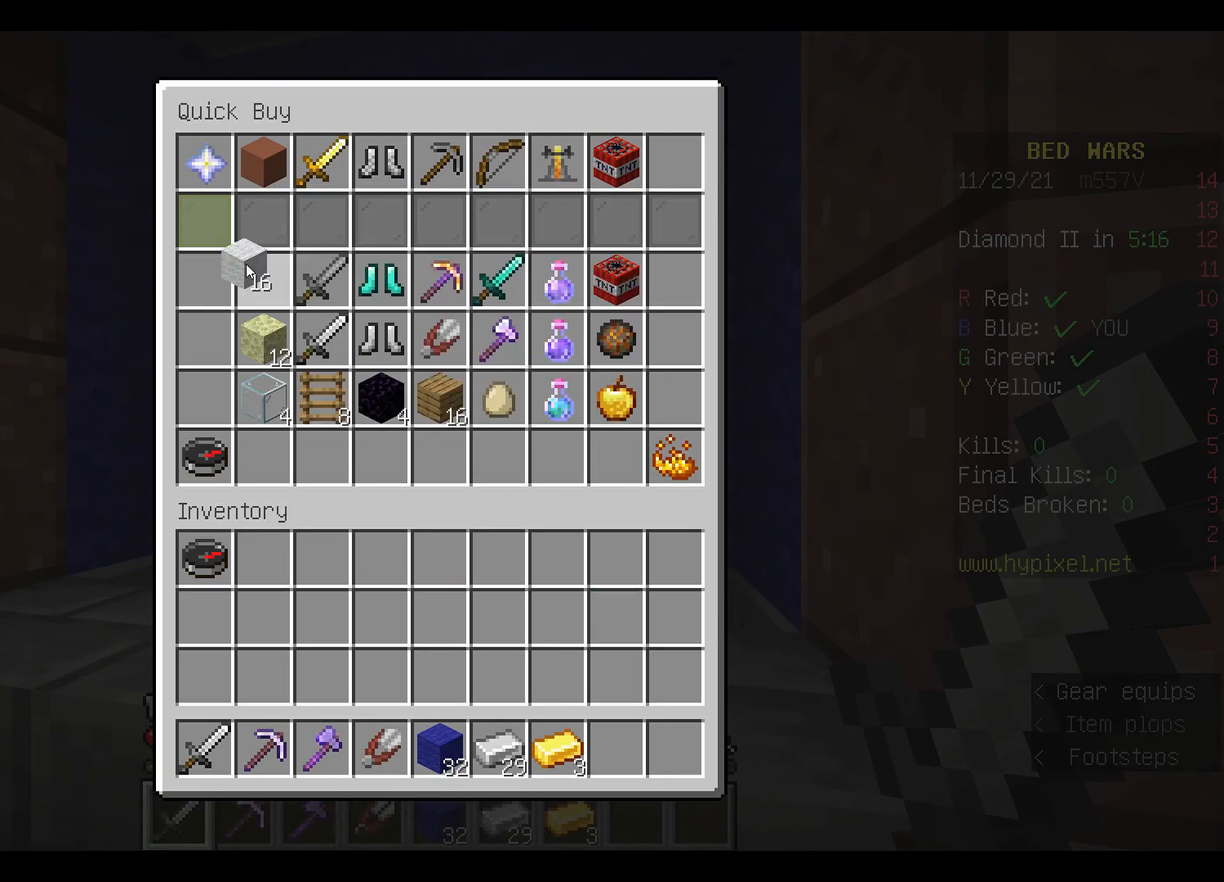
{"keys": [], "mouse": [], "events": []}
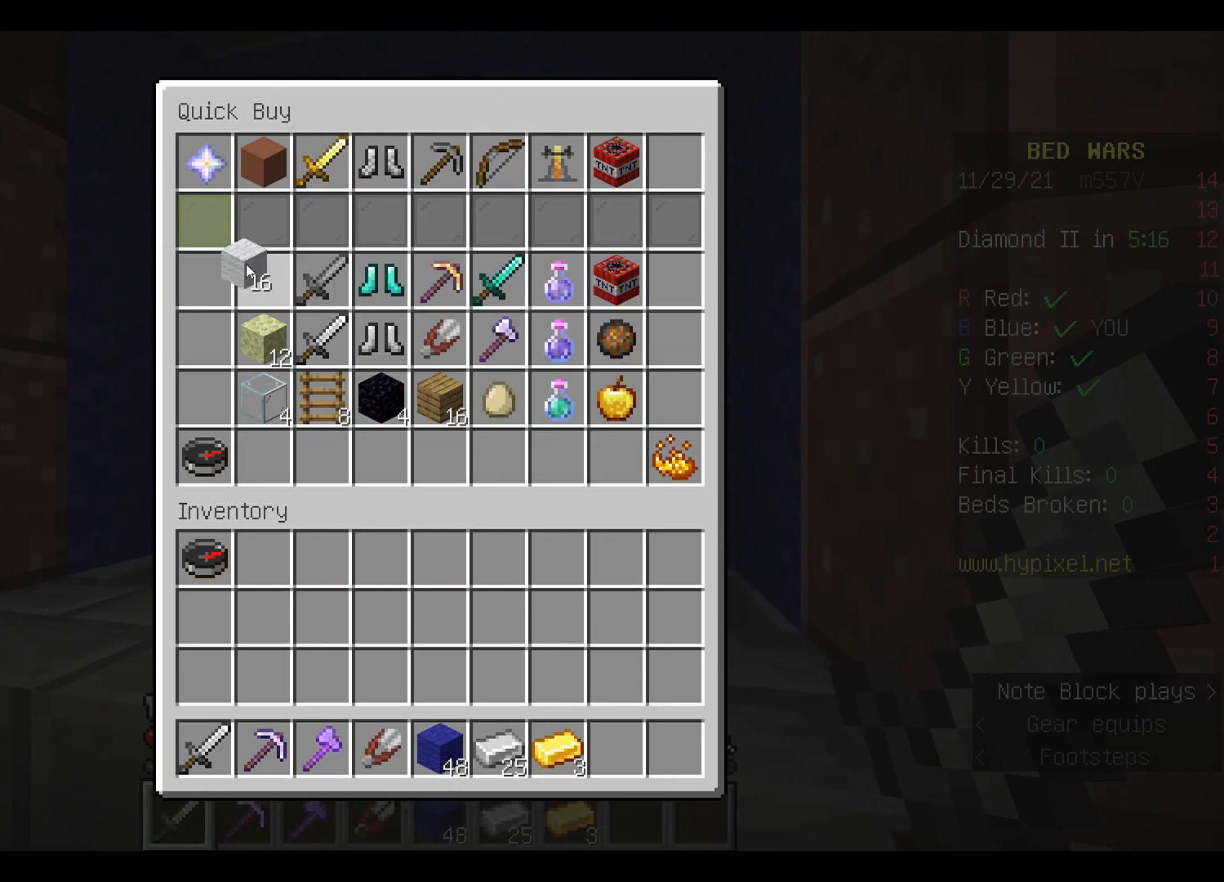
{"keys": [], "mouse": [], "events": []}
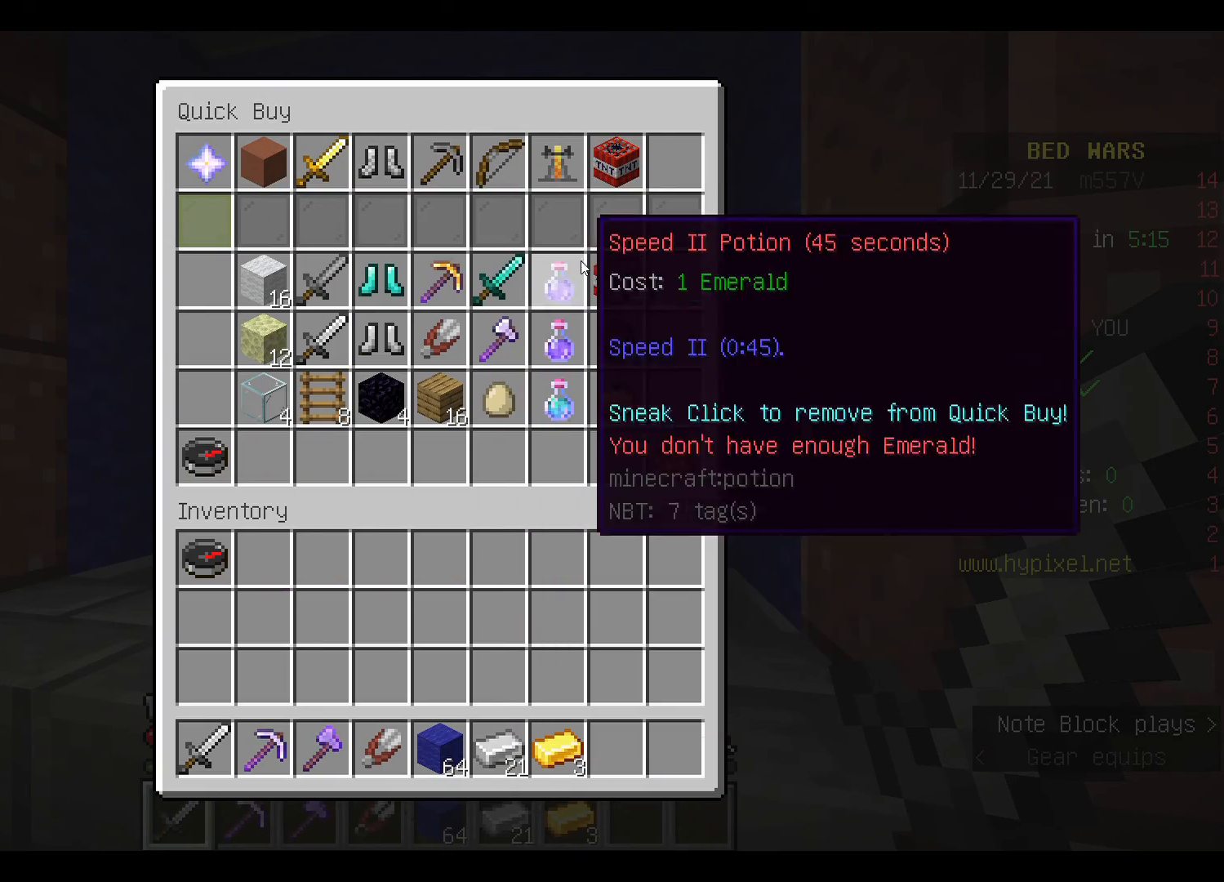
{"keys": [], "mouse": [], "events": []}